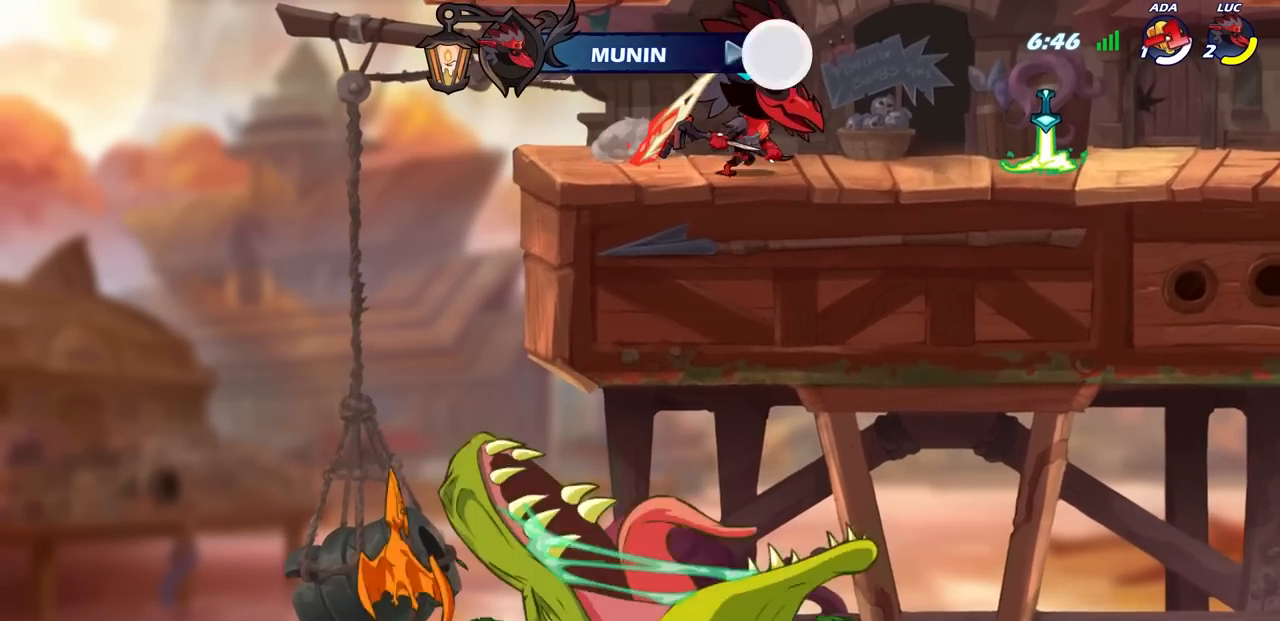
Gameplay with a controller (PlayStation layout); each line is a JSON object with the inputs held at the frame after it. "events" lists button and stick changes between this image and that frame as [ms after this image, input, new state], when the widget could be followed in between.
{"buttons": [], "left_stick": "right", "right_stick": "center", "events": []}
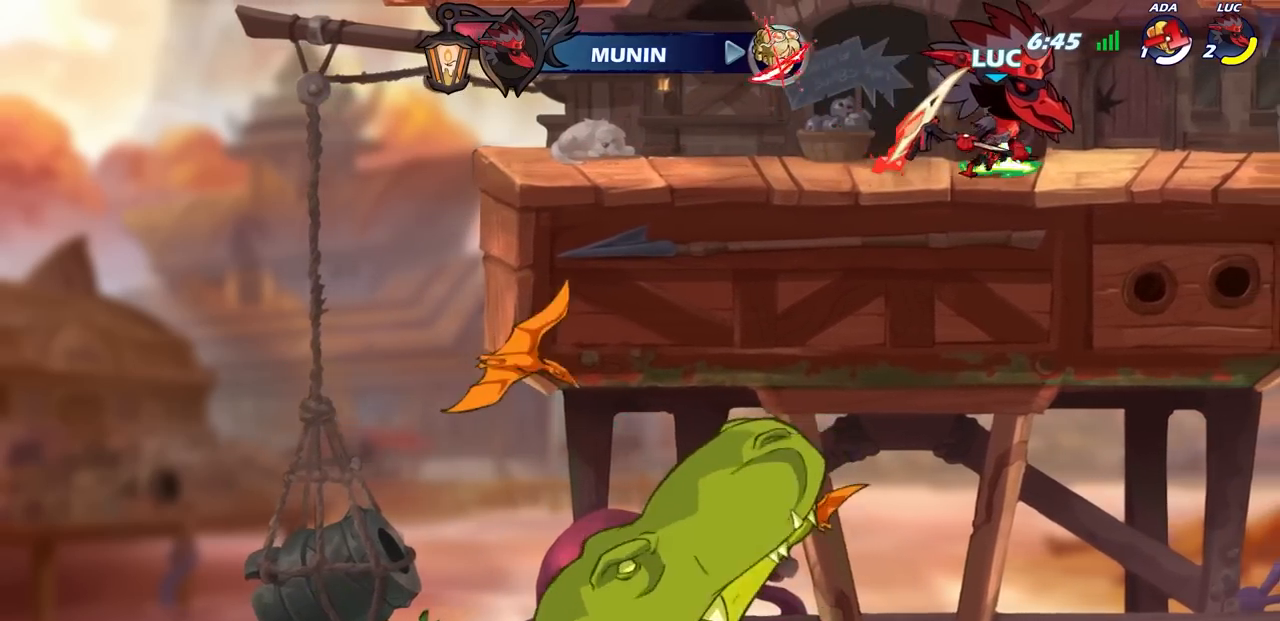
{"buttons": [], "left_stick": "up-left", "right_stick": "center", "events": [[183, "left_stick", "up-left"]]}
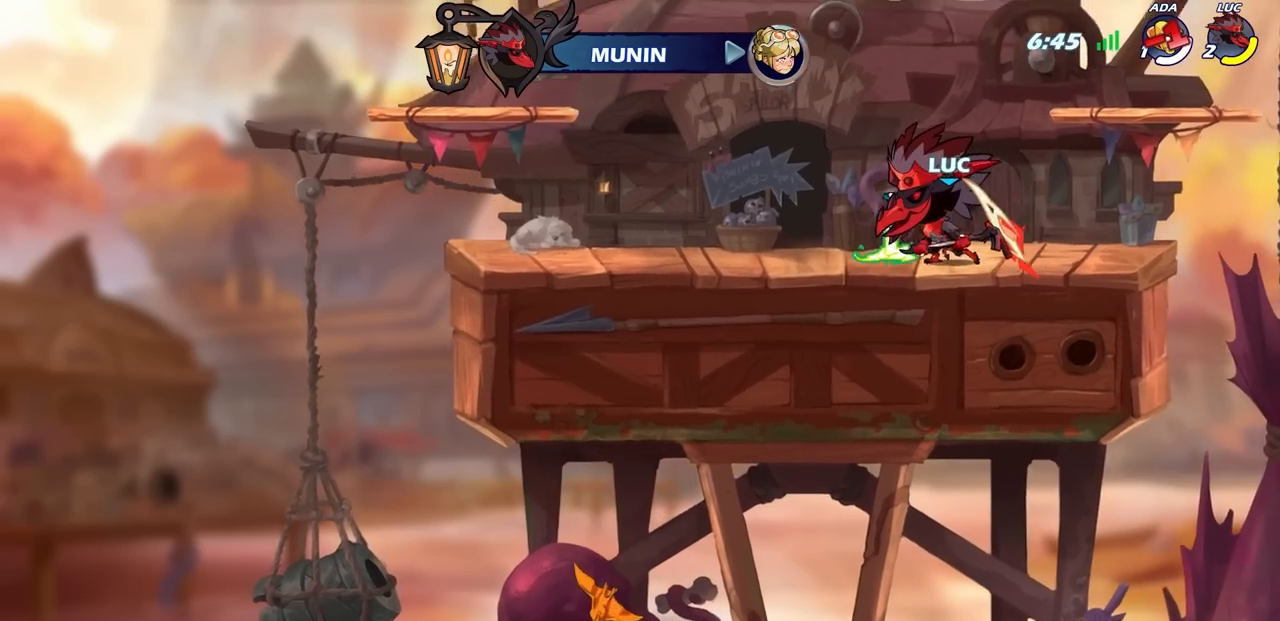
{"buttons": [], "left_stick": "center", "right_stick": "center", "events": [[200, "left_stick", "center"]]}
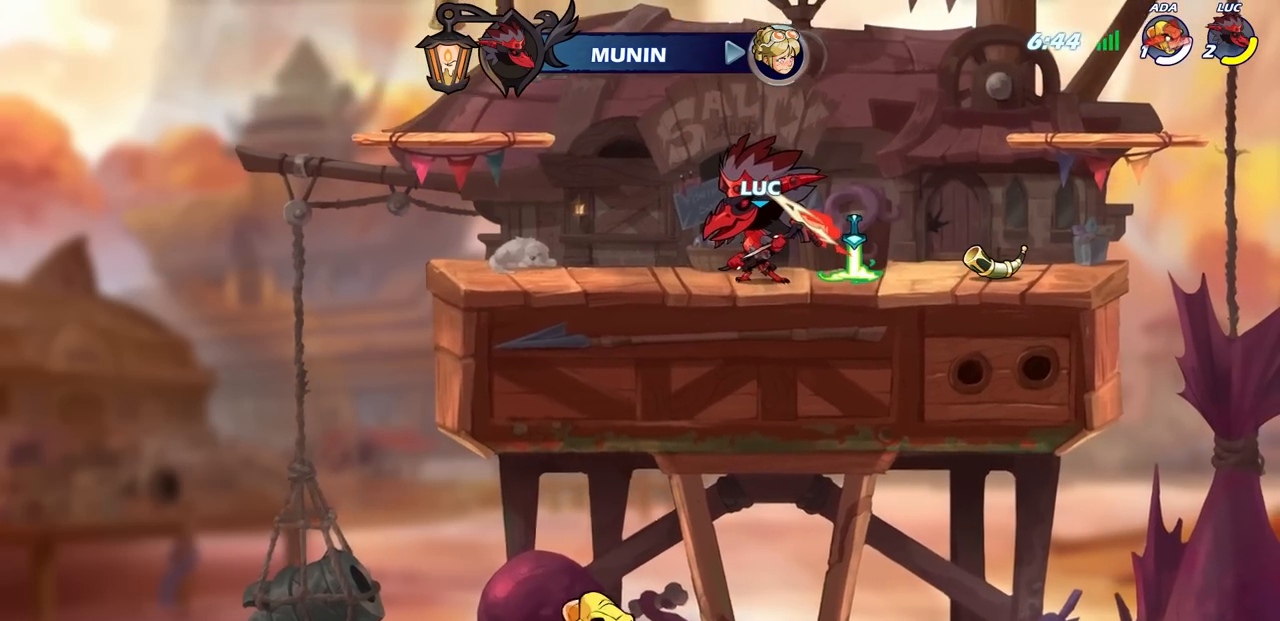
{"buttons": [], "left_stick": "center", "right_stick": "center", "events": []}
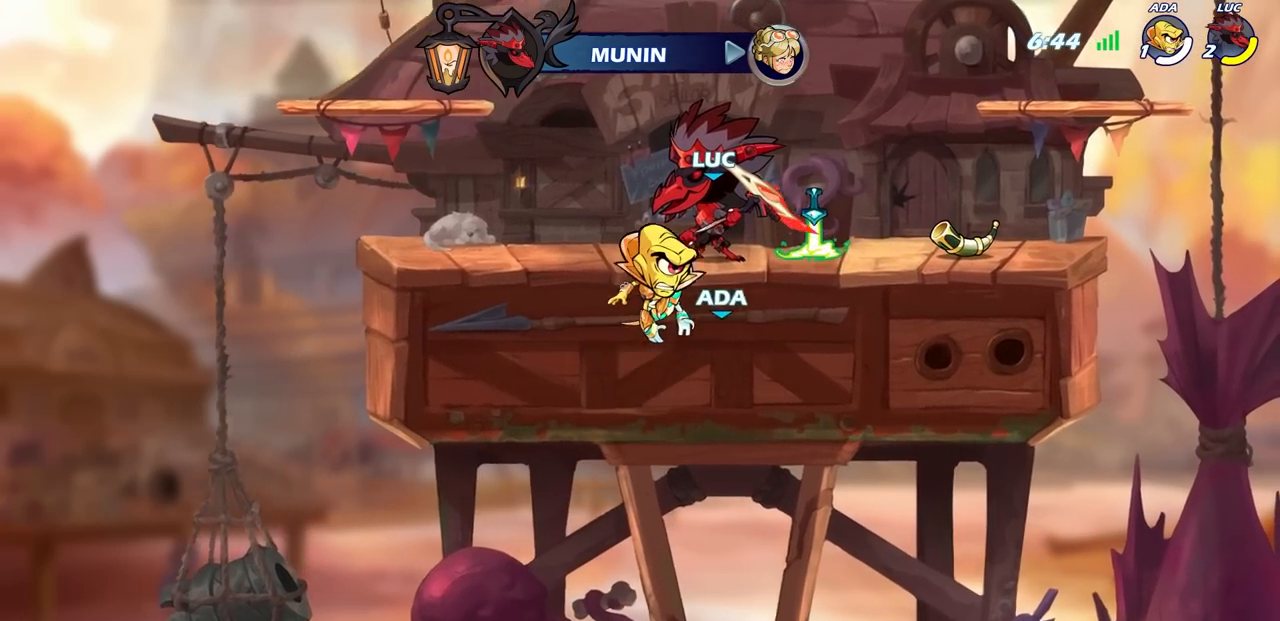
{"buttons": [], "left_stick": "up-left", "right_stick": "center", "events": [[150, "left_stick", "up-left"]]}
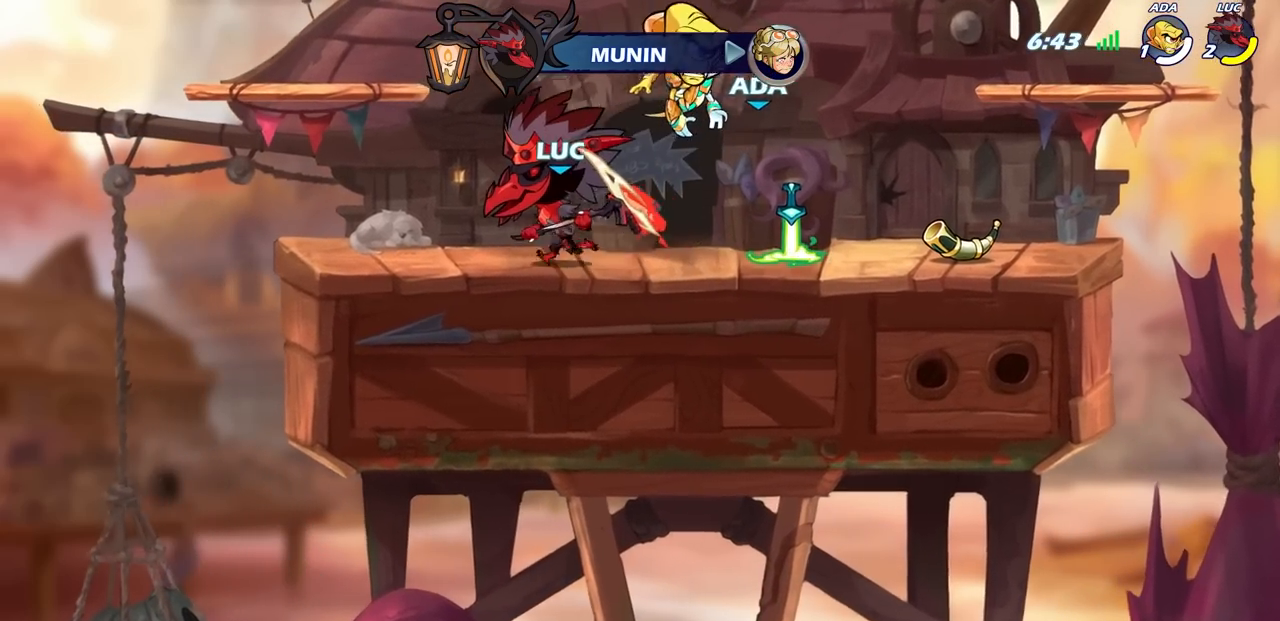
{"buttons": [], "left_stick": "center", "right_stick": "center", "events": [[117, "left_stick", "up-right"], [233, "left_stick", "center"]]}
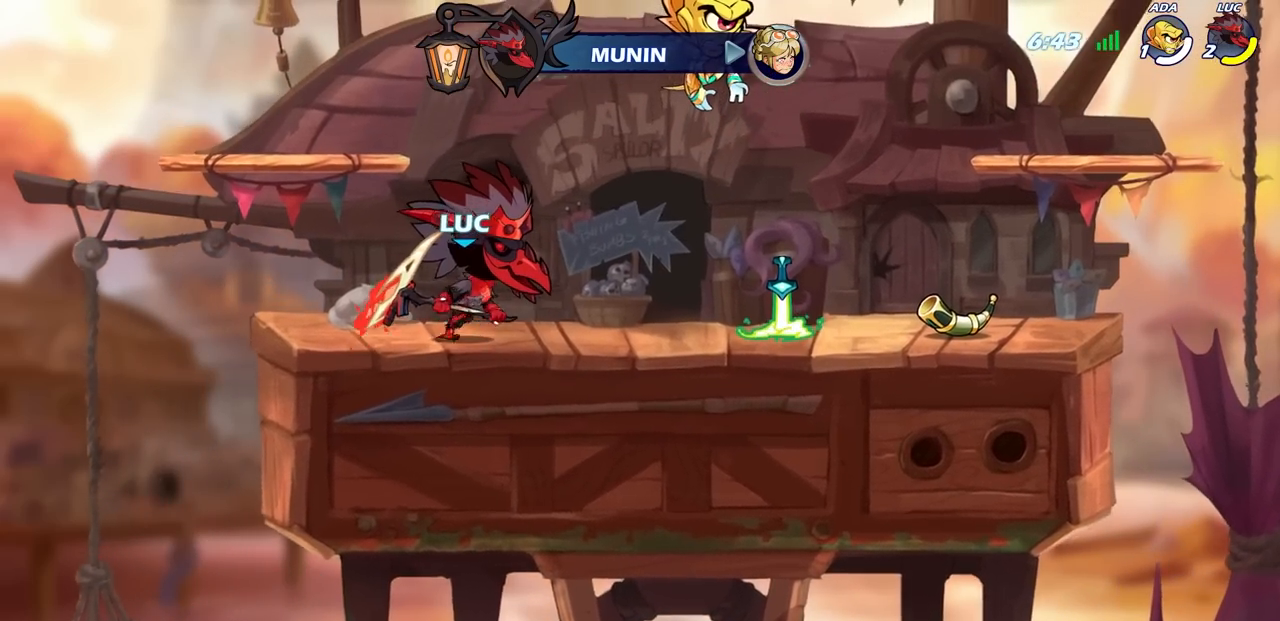
{"buttons": [], "left_stick": "right", "right_stick": "center", "events": [[417, "left_stick", "right"]]}
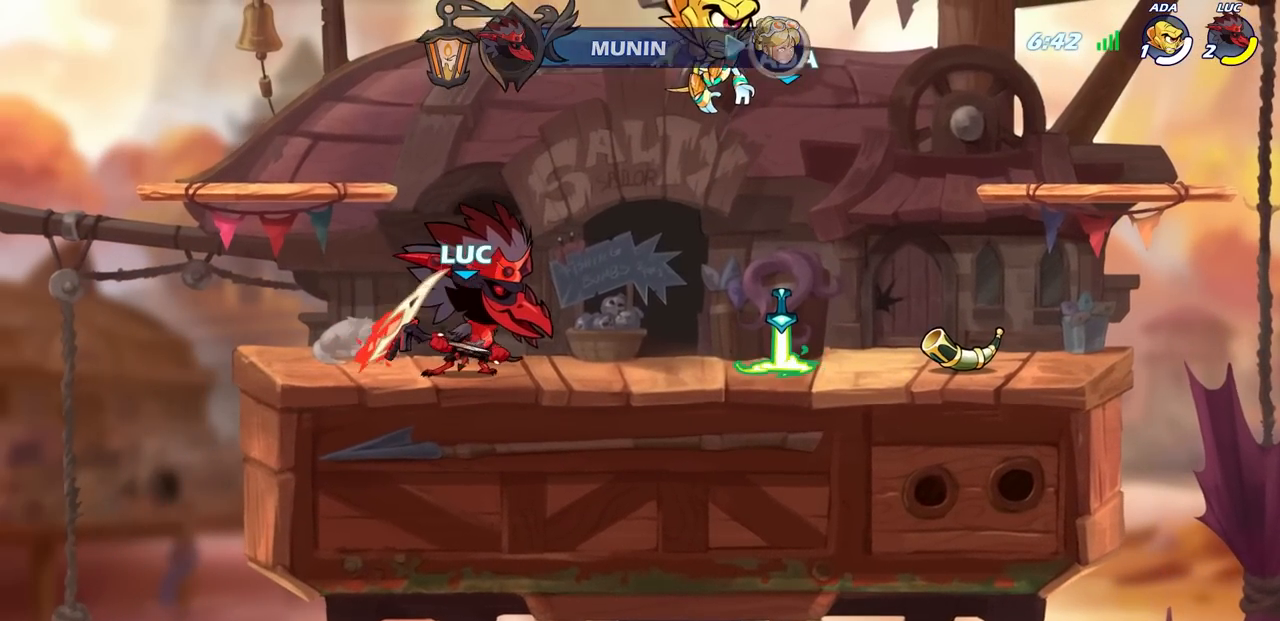
{"buttons": [], "left_stick": "up", "right_stick": "center", "events": [[233, "left_stick", "up"], [383, "R1", "down"], [483, "R1", "up"]]}
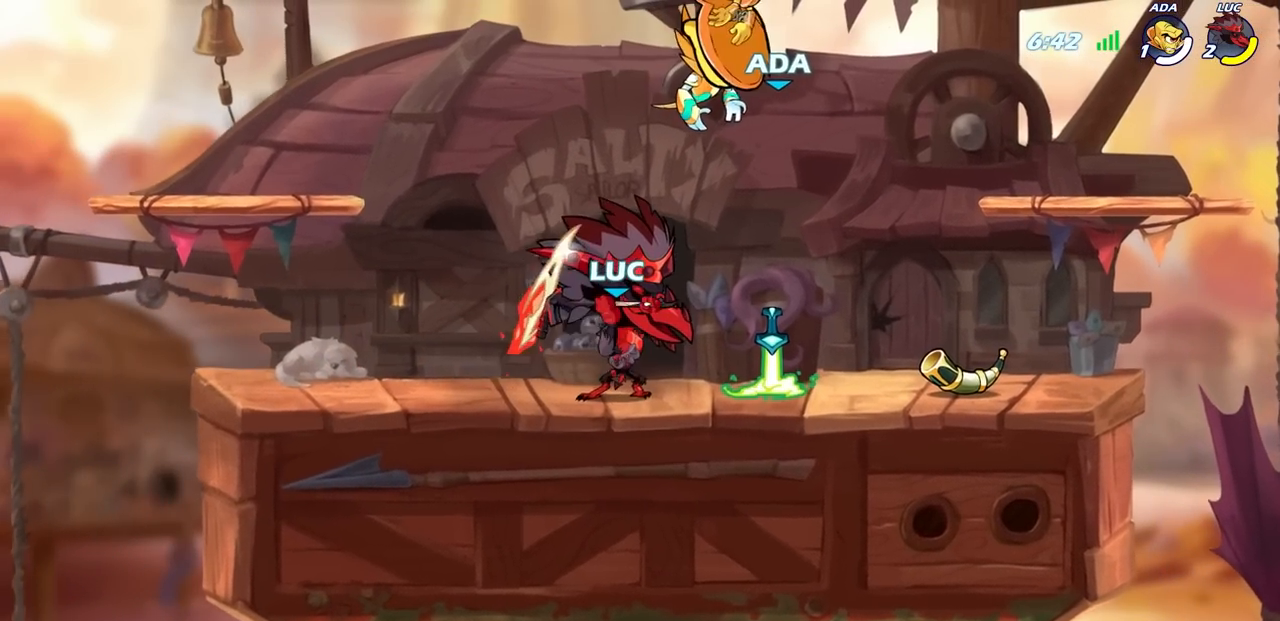
{"buttons": [], "left_stick": "right", "right_stick": "center", "events": [[33, "left_stick", "center"], [200, "left_stick", "right"]]}
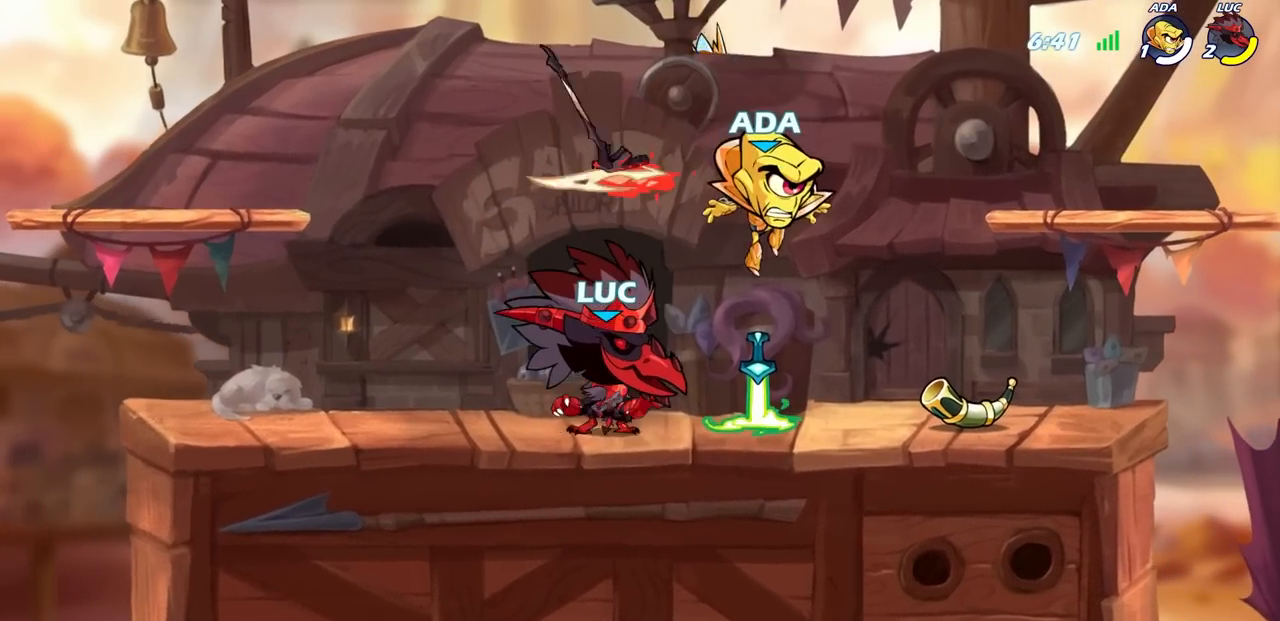
{"buttons": [], "left_stick": "right", "right_stick": "center", "events": [[117, "R1", "down"], [200, "R1", "up"]]}
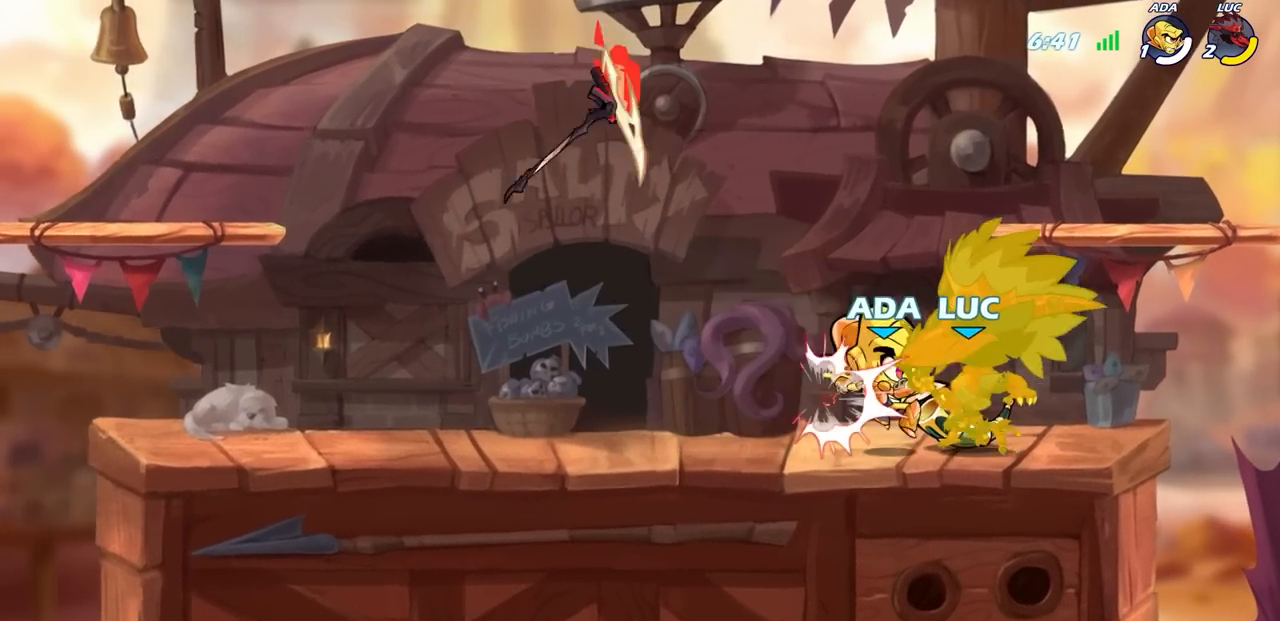
{"buttons": [], "left_stick": "center", "right_stick": "center", "events": [[233, "left_stick", "up-left"], [350, "left_stick", "center"], [400, "CROSS", "down"], [500, "CROSS", "up"]]}
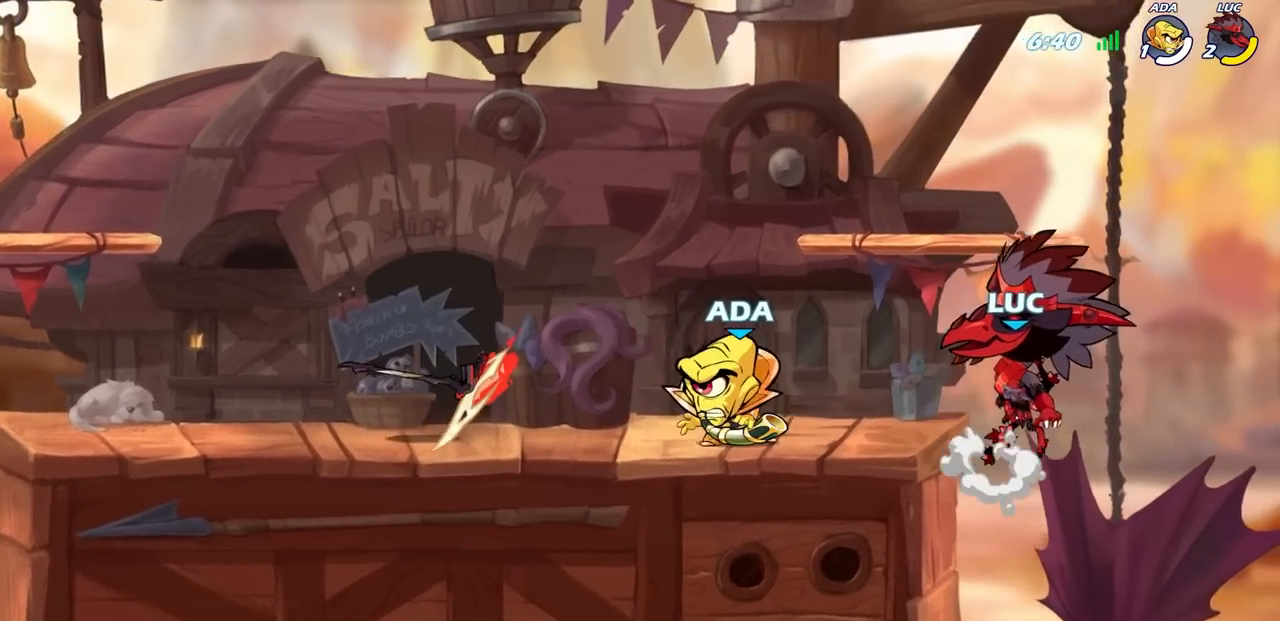
{"buttons": [], "left_stick": "center", "right_stick": "center", "events": [[17, "left_stick", "down"], [33, "R2", "down"], [67, "SQUARE", "down"], [150, "SQUARE", "up"], [183, "R2", "up"], [183, "left_stick", "center"]]}
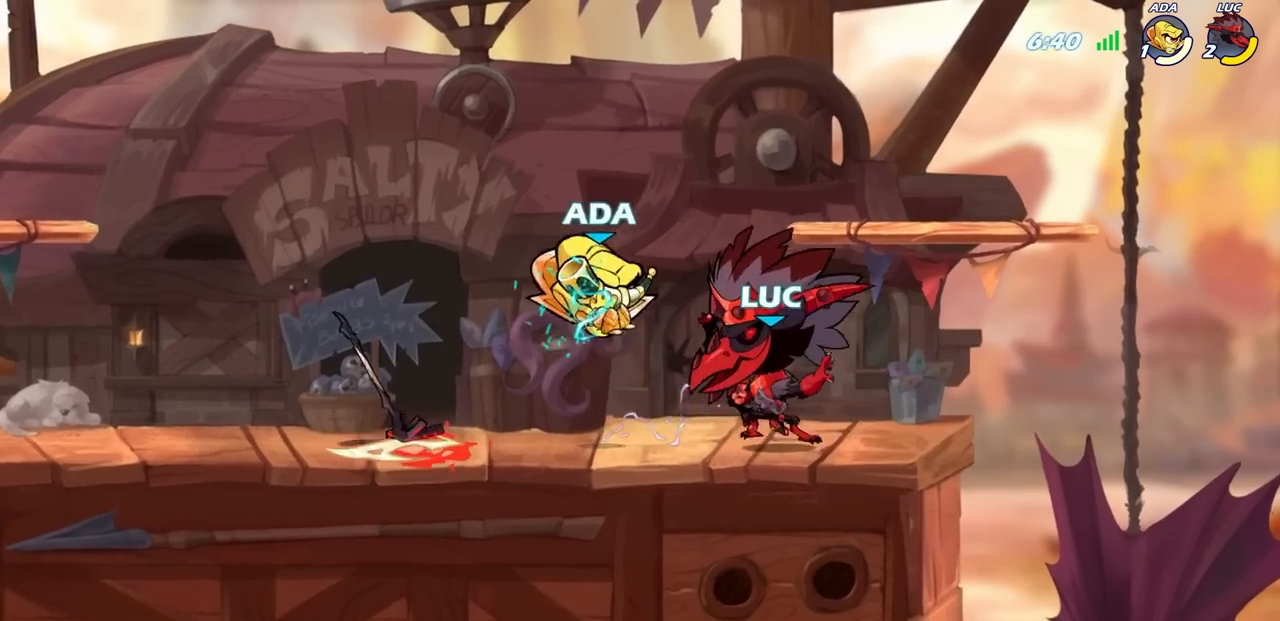
{"buttons": [], "left_stick": "center", "right_stick": "center", "events": [[33, "CROSS", "down"], [67, "SQUARE", "down"], [100, "CROSS", "up"], [117, "SQUARE", "up"]]}
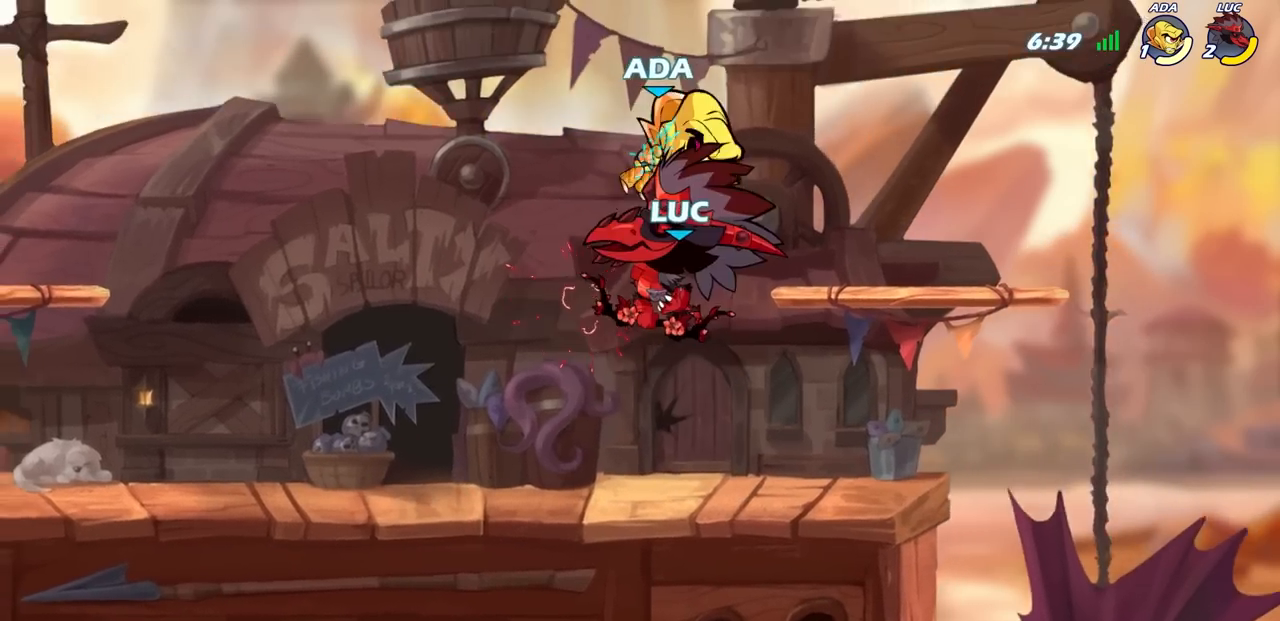
{"buttons": ["R2"], "left_stick": "up", "right_stick": "center", "events": [[133, "left_stick", "up"], [333, "R2", "down"]]}
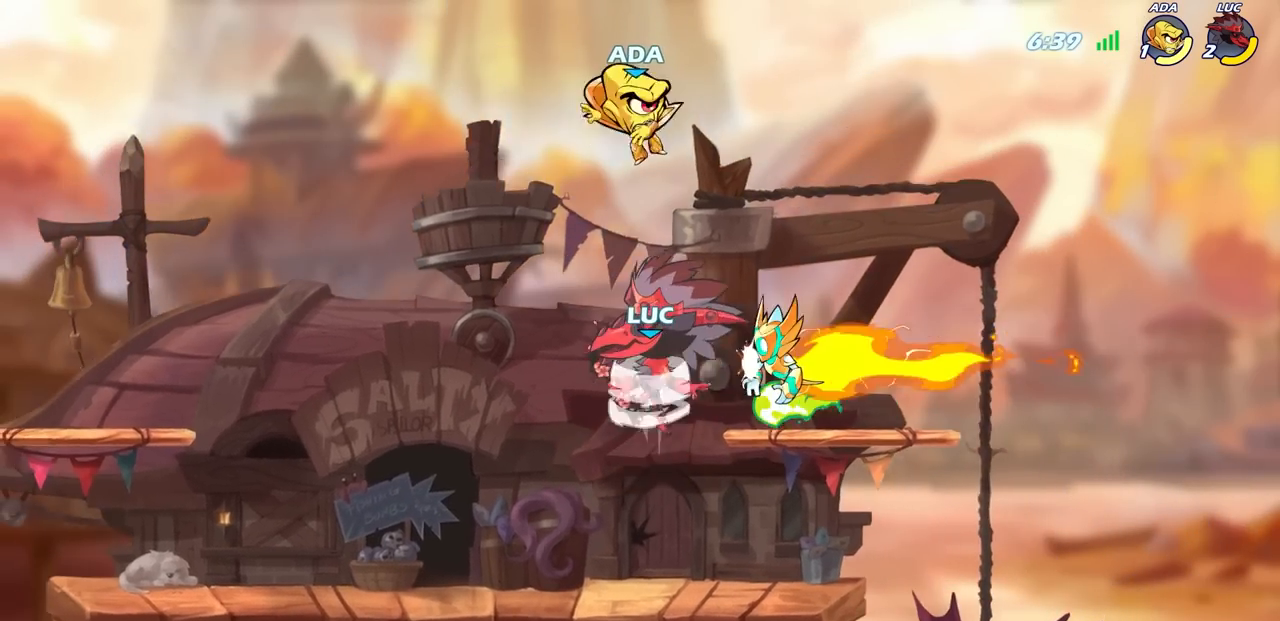
{"buttons": [], "left_stick": "down", "right_stick": "center", "events": [[333, "left_stick", "down"], [367, "R2", "up"]]}
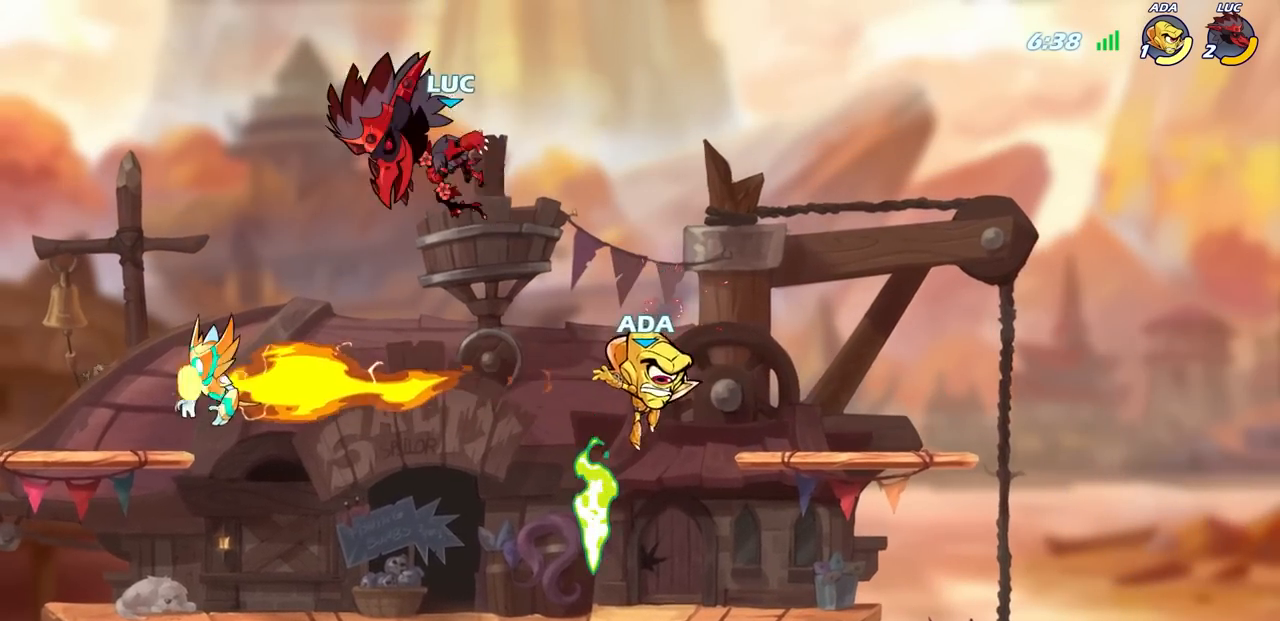
{"buttons": ["SQUARE"], "left_stick": "down-left", "right_stick": "center", "events": [[83, "left_stick", "down-right"], [267, "left_stick", "down"], [383, "left_stick", "down-left"], [417, "SQUARE", "down"]]}
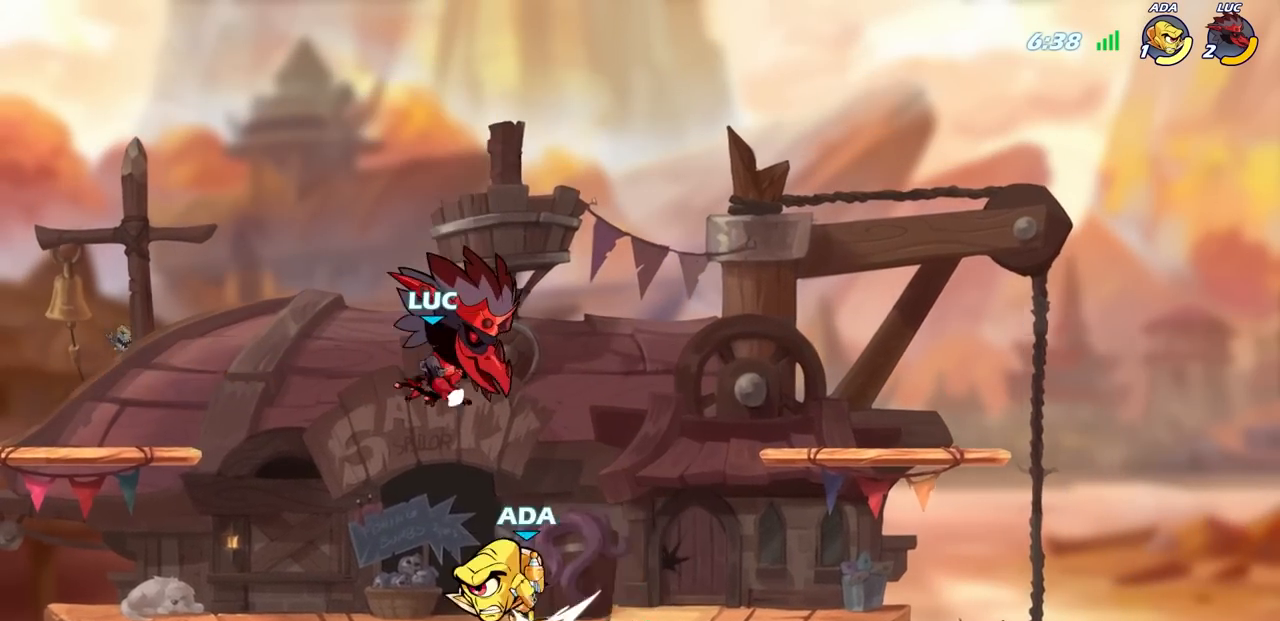
{"buttons": [], "left_stick": "right", "right_stick": "center", "events": [[17, "SQUARE", "up"], [150, "left_stick", "center"], [367, "left_stick", "right"]]}
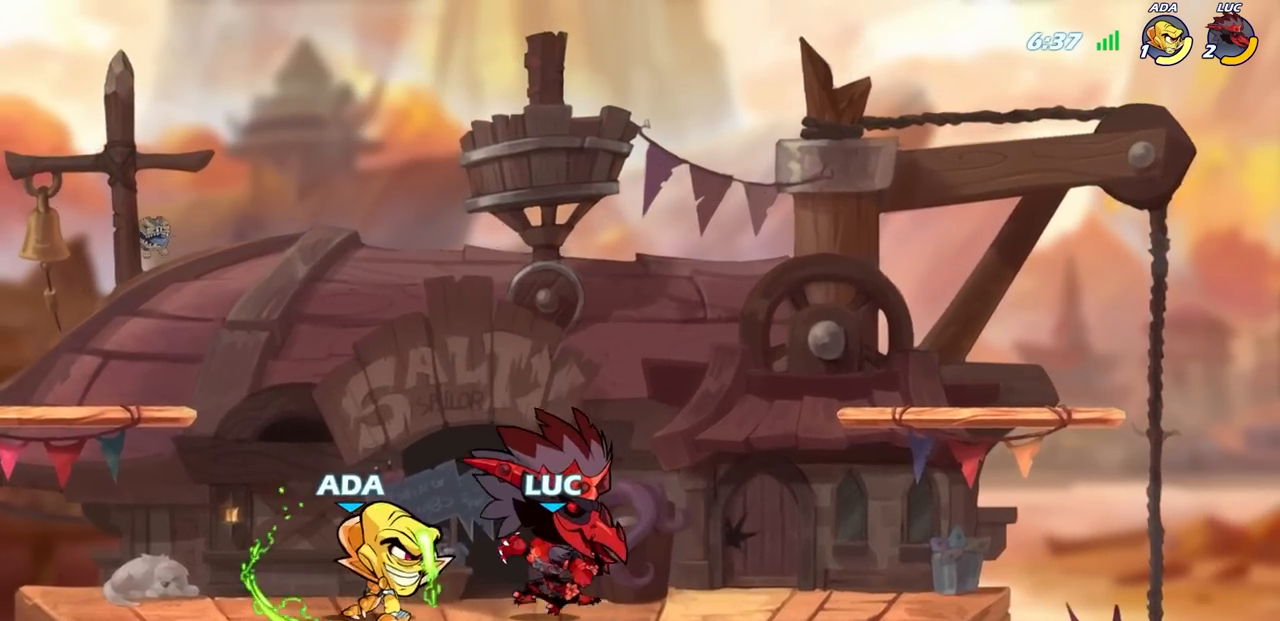
{"buttons": [], "left_stick": "center", "right_stick": "center", "events": [[33, "CROSS", "down"], [83, "left_stick", "up-right"], [250, "CROSS", "up"], [317, "left_stick", "up-left"], [367, "left_stick", "center"]]}
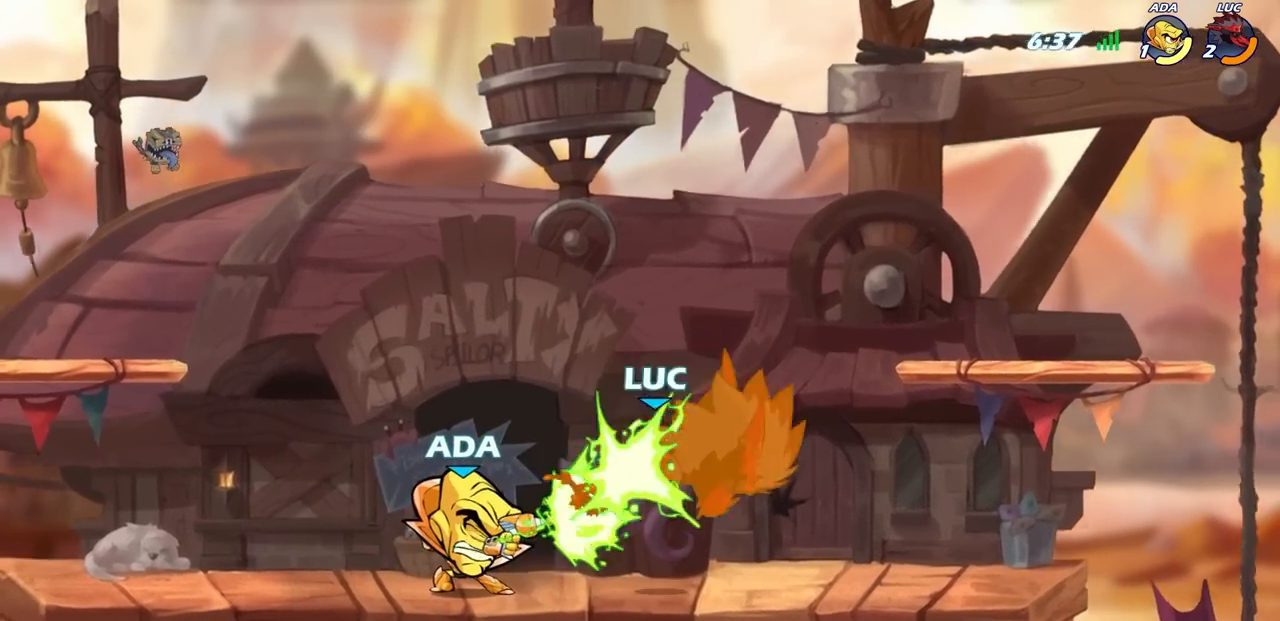
{"buttons": [], "left_stick": "center", "right_stick": "center", "events": []}
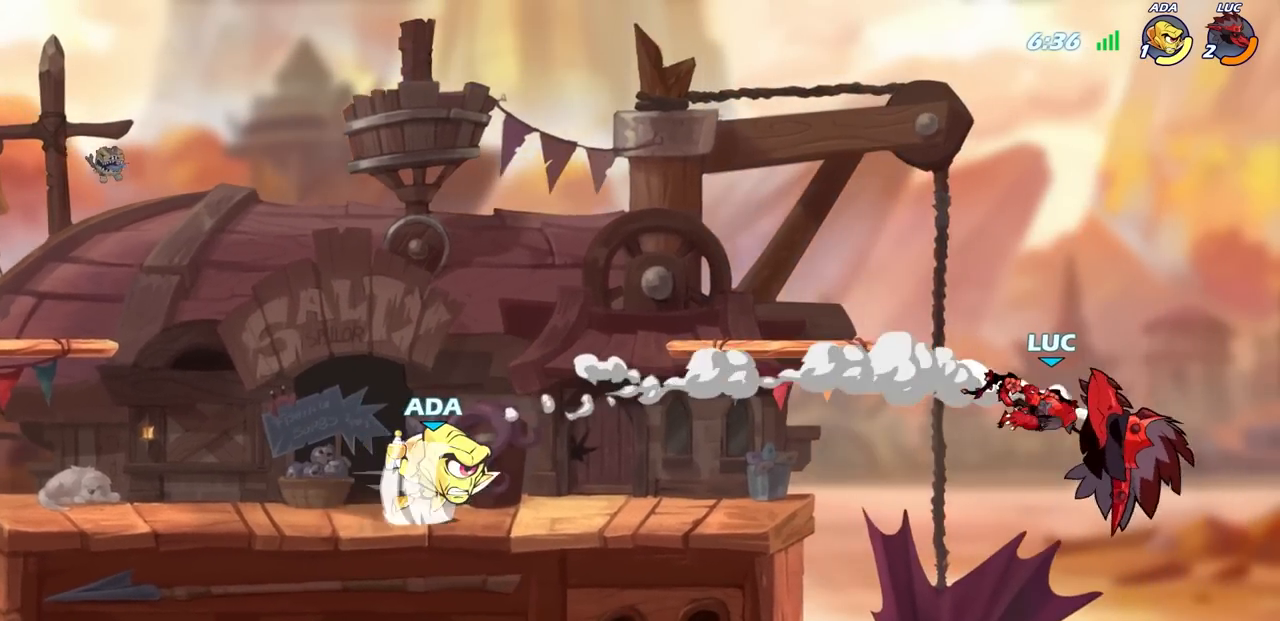
{"buttons": ["CROSS"], "left_stick": "right", "right_stick": "center", "events": [[83, "left_stick", "right"], [467, "CROSS", "down"]]}
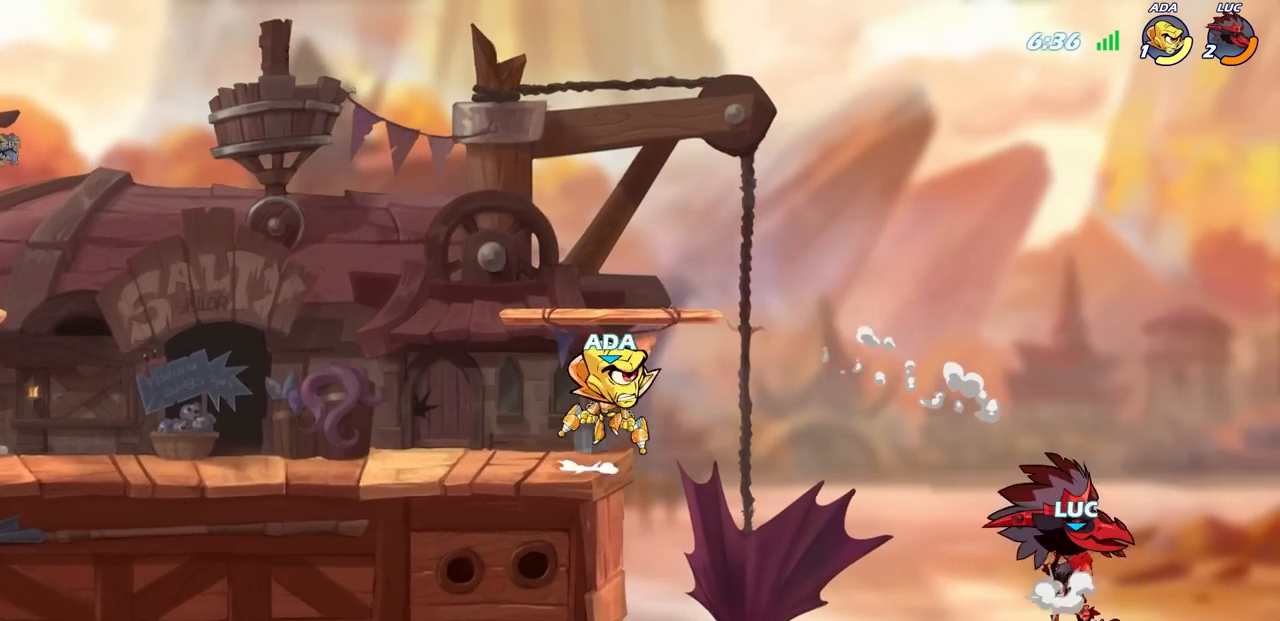
{"buttons": [], "left_stick": "right", "right_stick": "center", "events": [[200, "CROSS", "up"]]}
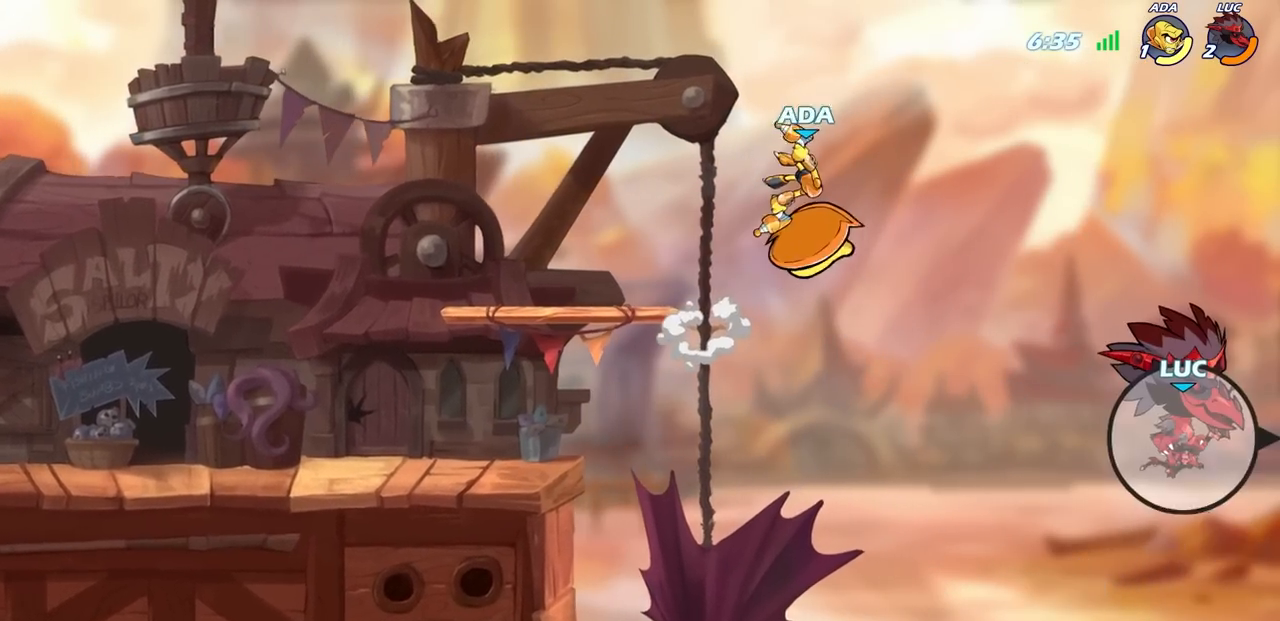
{"buttons": [], "left_stick": "right", "right_stick": "center", "events": [[133, "CIRCLE", "down"], [267, "CIRCLE", "up"]]}
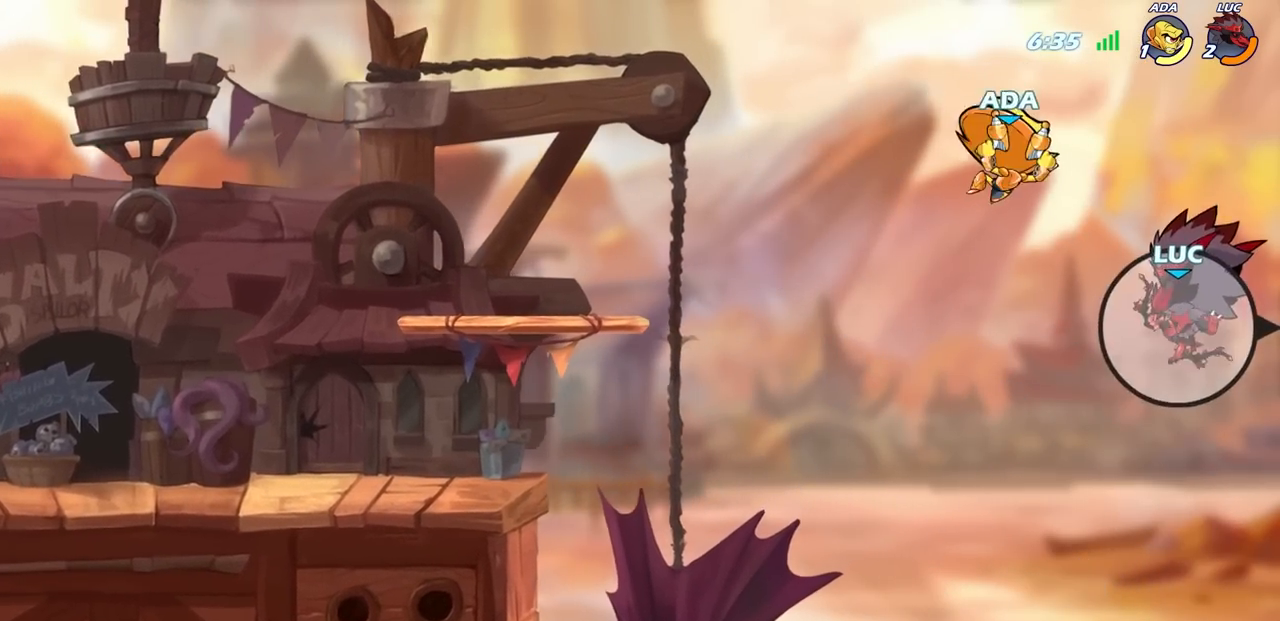
{"buttons": [], "left_stick": "right", "right_stick": "center", "events": []}
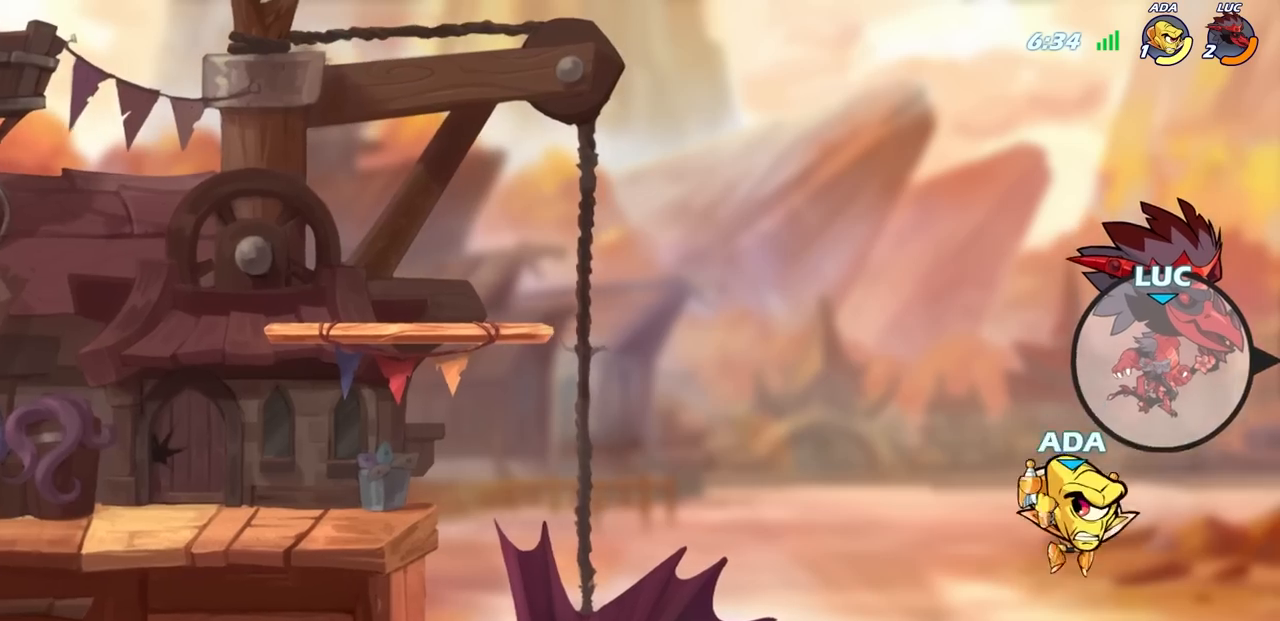
{"buttons": [], "left_stick": "right", "right_stick": "center", "events": []}
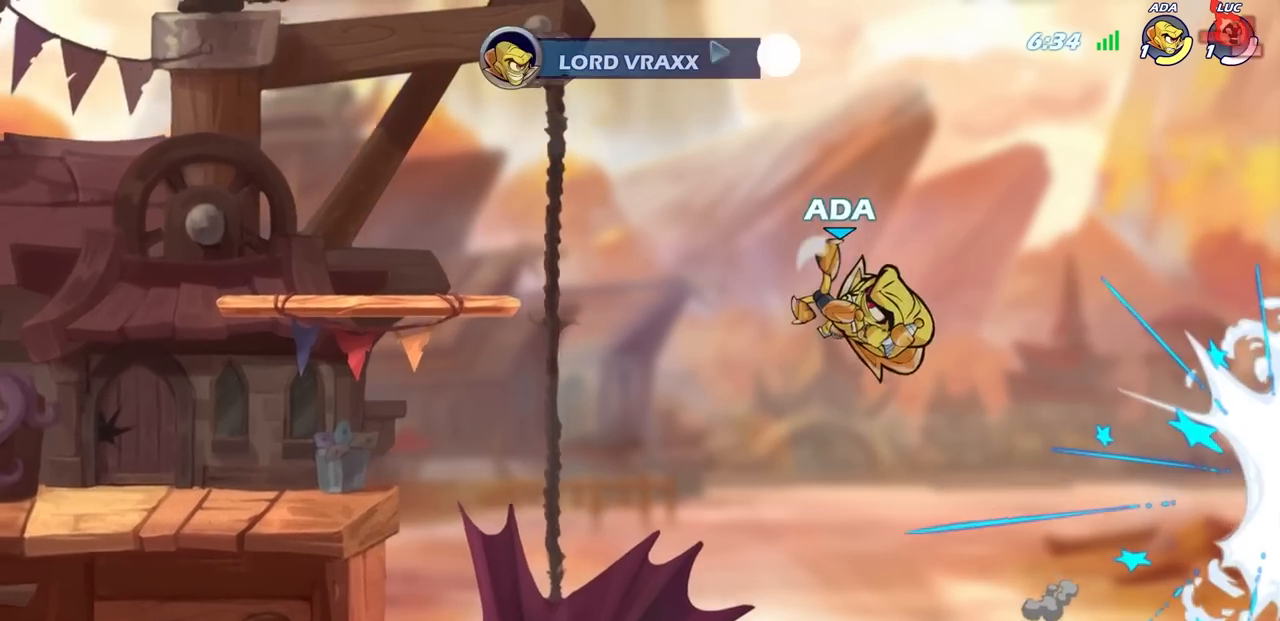
{"buttons": [], "left_stick": "right", "right_stick": "center", "events": []}
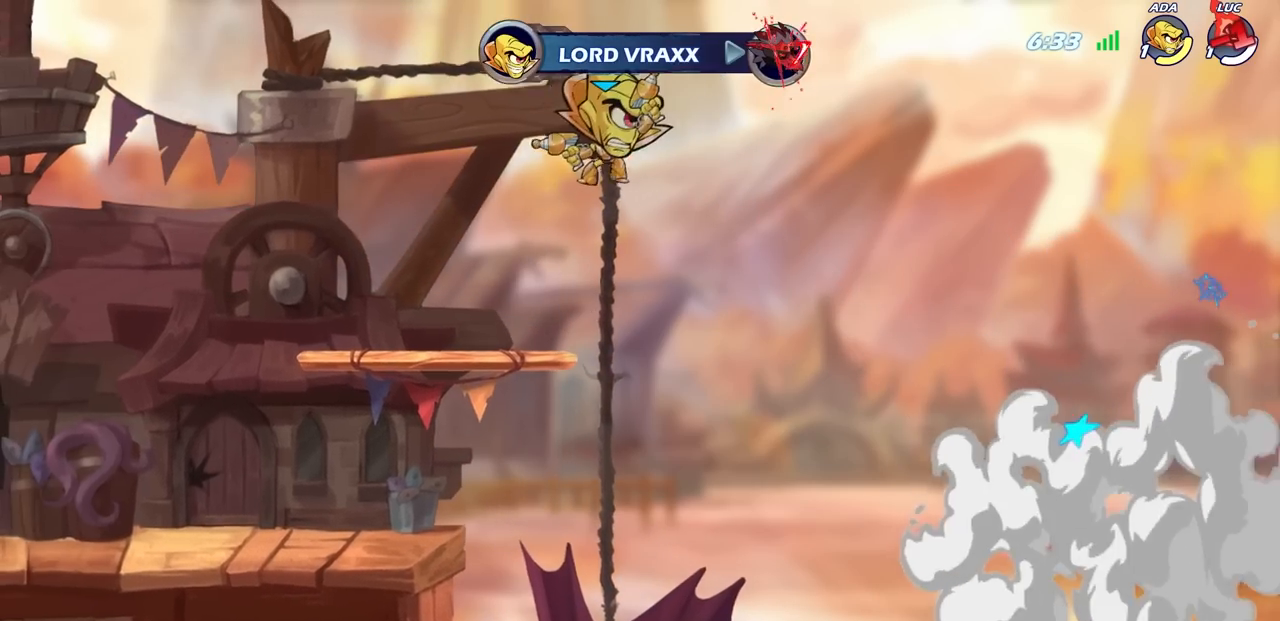
{"buttons": [], "left_stick": "center", "right_stick": "center", "events": [[67, "left_stick", "center"]]}
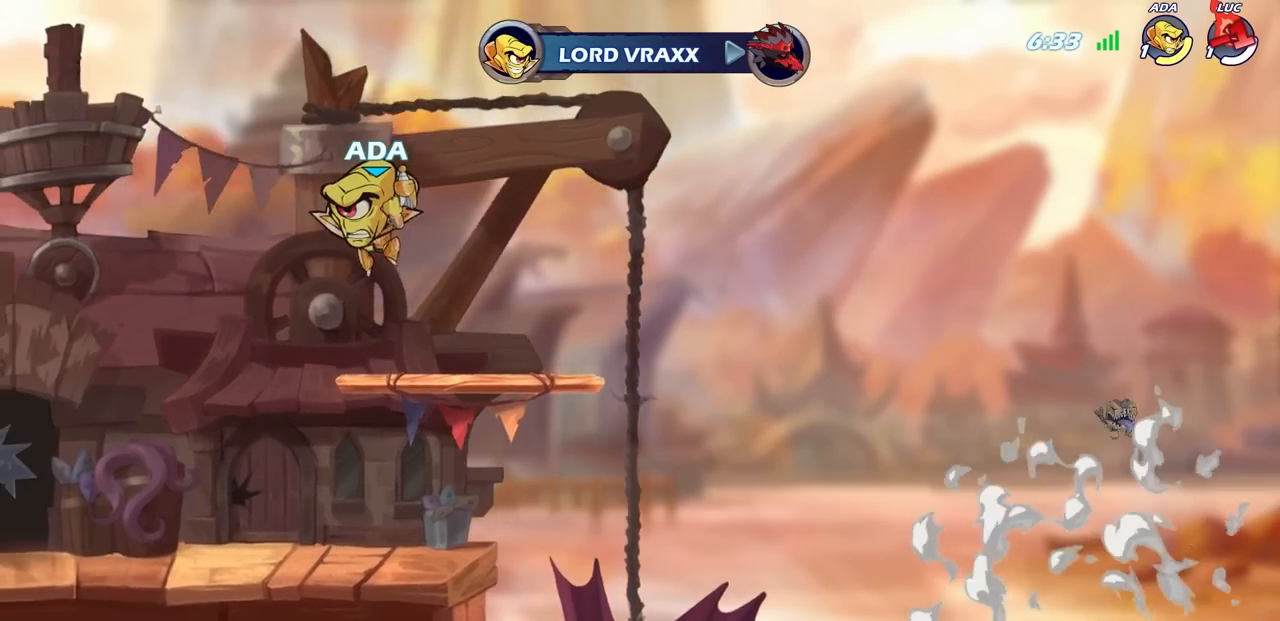
{"buttons": [], "left_stick": "center", "right_stick": "center", "events": []}
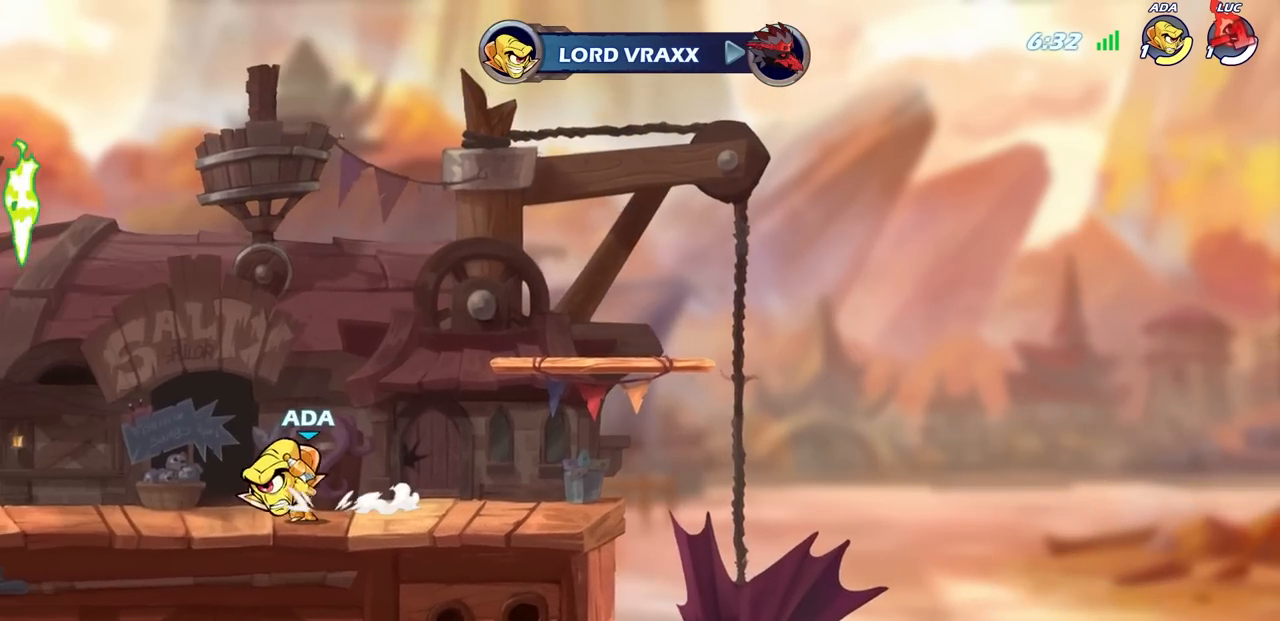
{"buttons": [], "left_stick": "center", "right_stick": "center", "events": []}
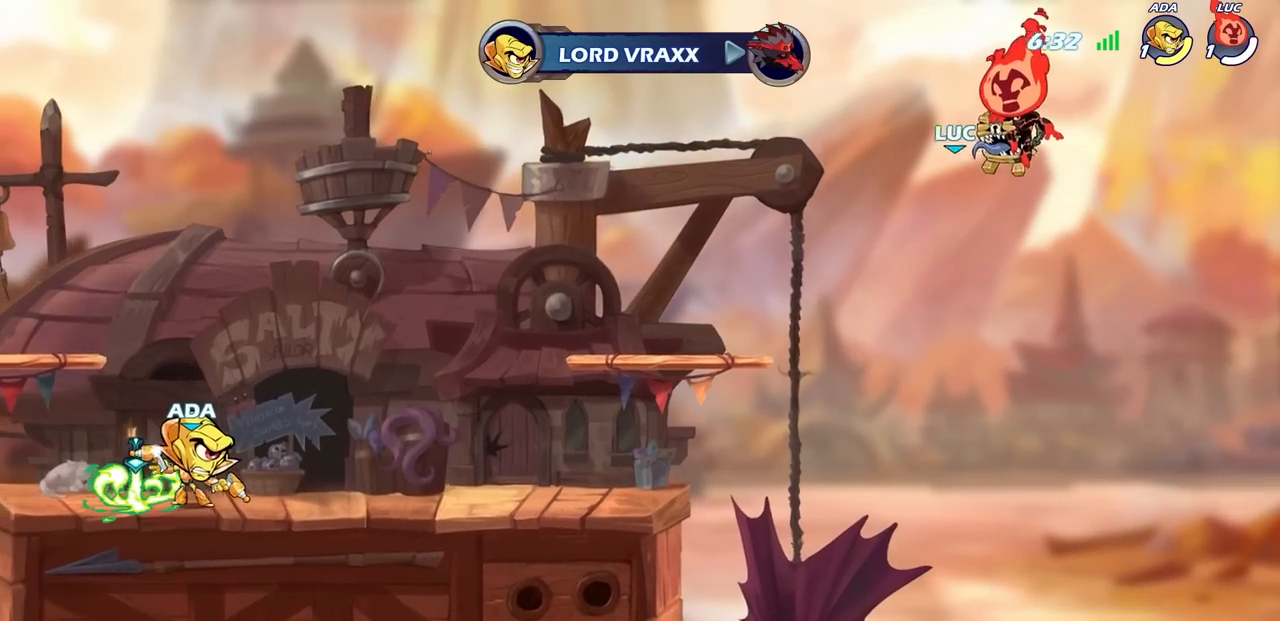
{"buttons": [], "left_stick": "center", "right_stick": "center", "events": []}
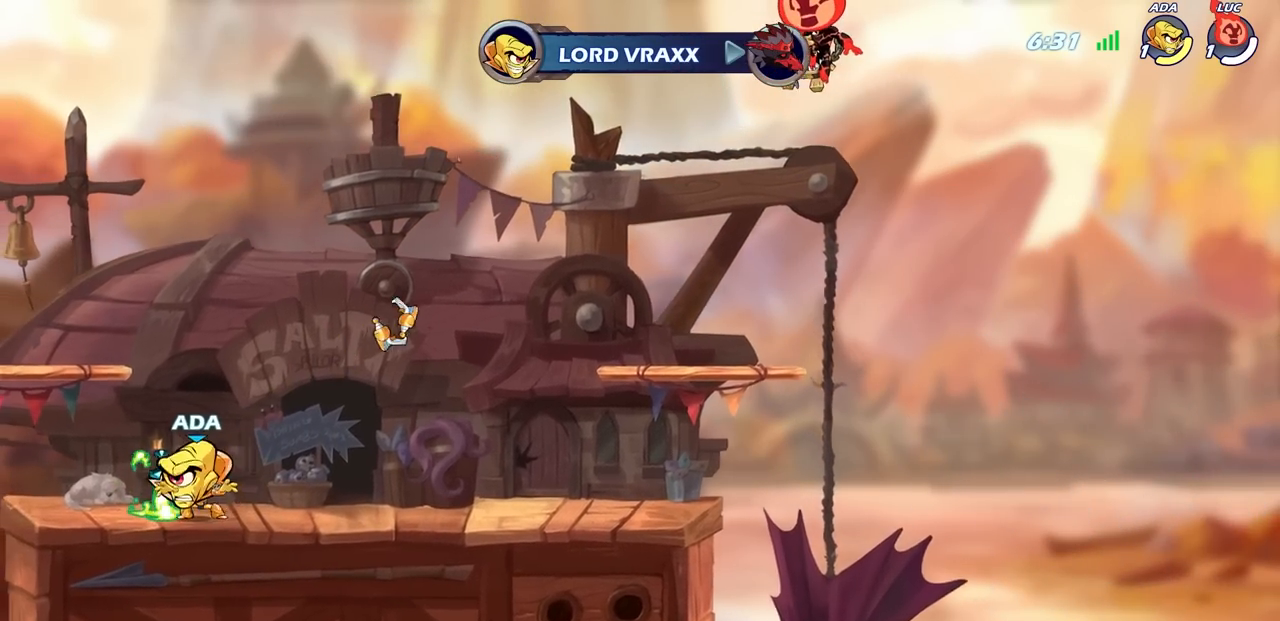
{"buttons": [], "left_stick": "center", "right_stick": "center", "events": []}
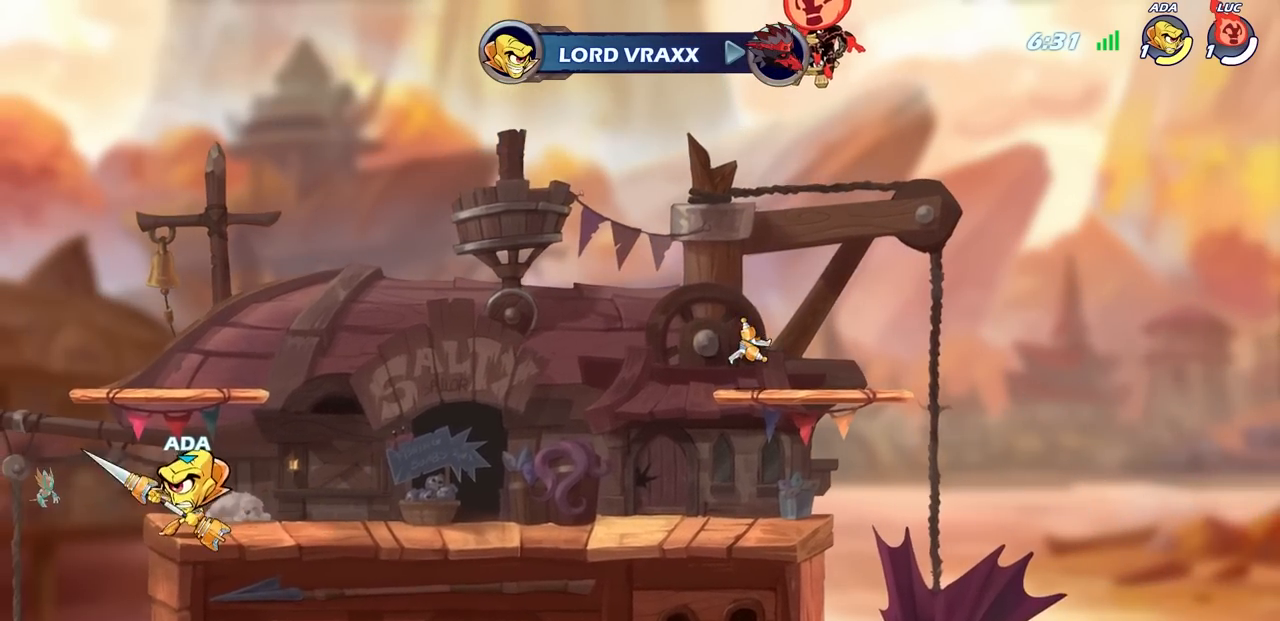
{"buttons": [], "left_stick": "center", "right_stick": "center", "events": []}